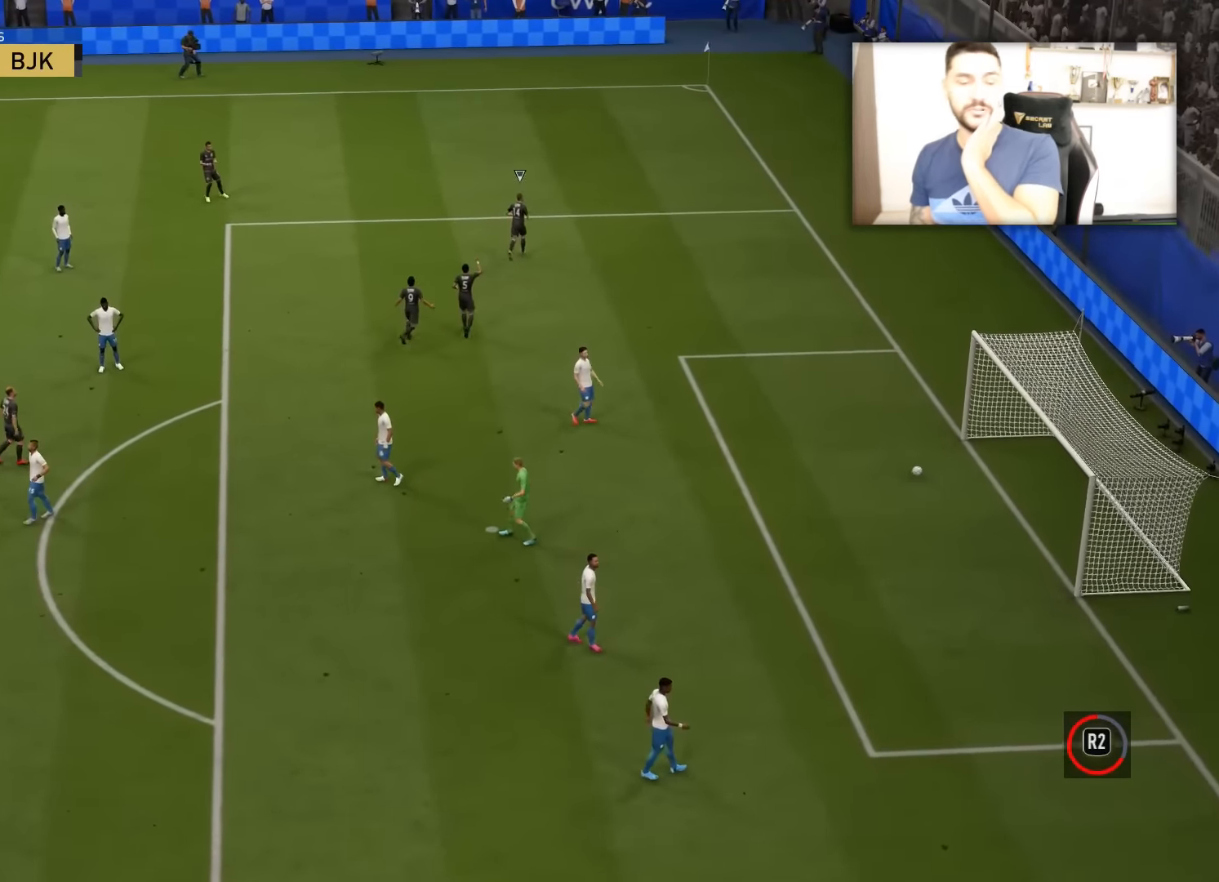
Gameplay with a controller (PlayStation layout); each line is a JSON object with the inputs held at the frame after it. "events" lists button and stick changes between this image and that frame as [ms after this image, input, new state], when the widget could be followed in between.
{"buttons": [], "left_stick": "center", "right_stick": "center", "events": []}
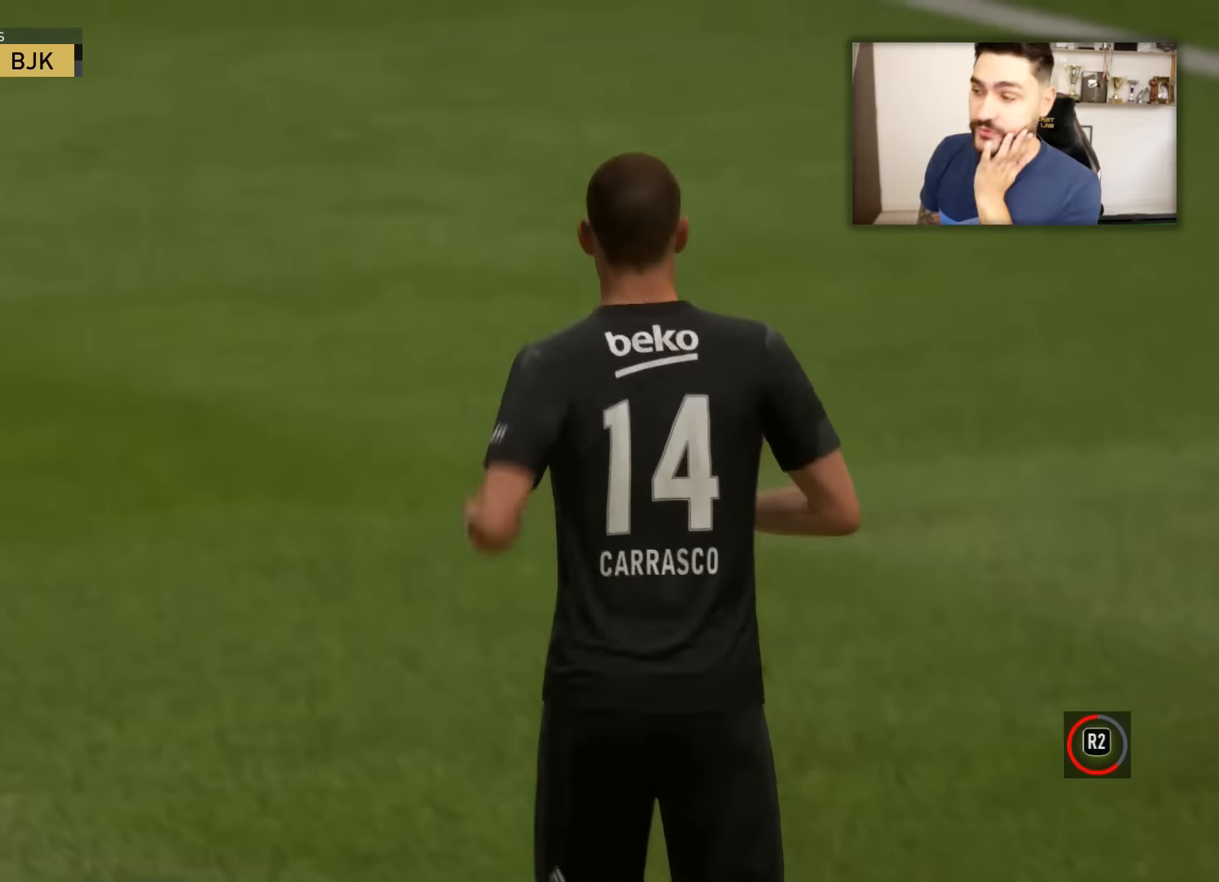
{"buttons": [], "left_stick": "center", "right_stick": "center", "events": []}
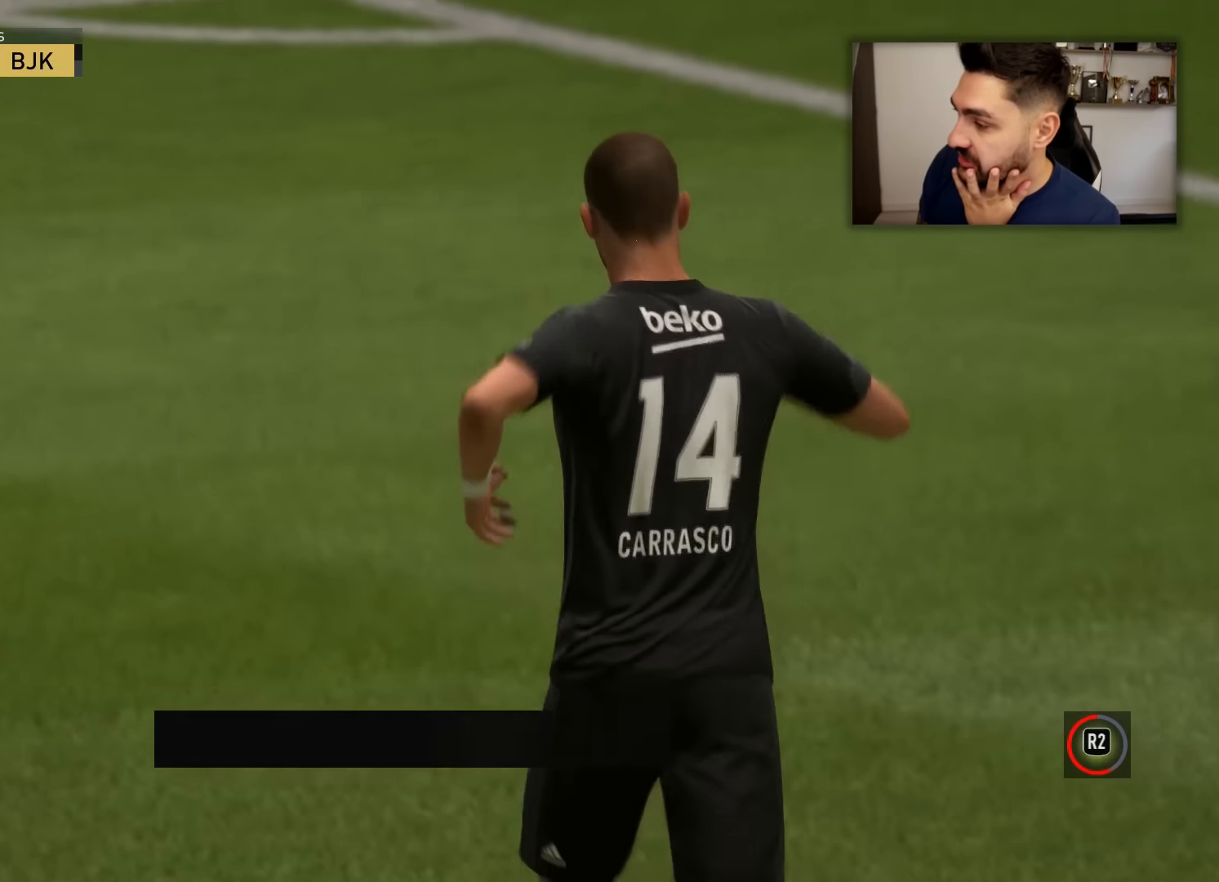
{"buttons": [], "left_stick": "center", "right_stick": "center", "events": []}
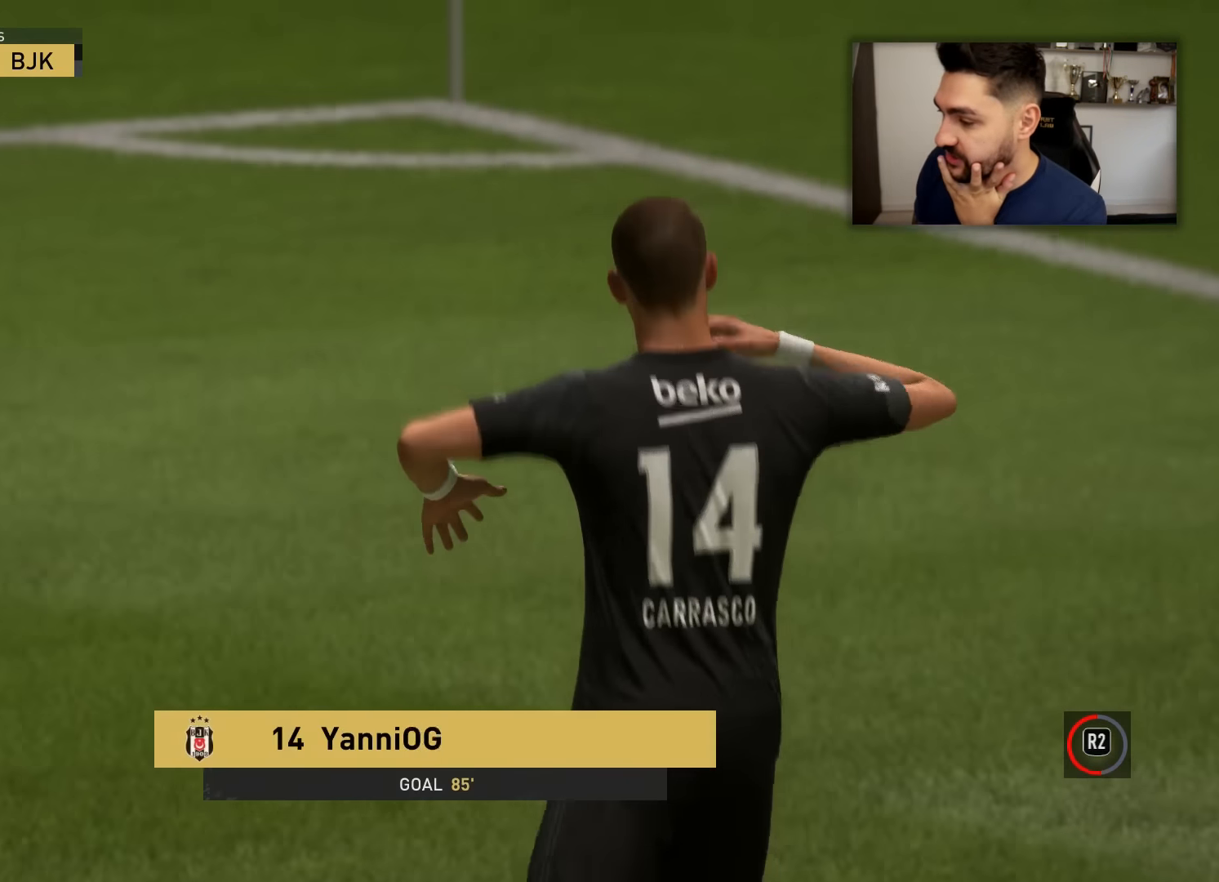
{"buttons": [], "left_stick": "center", "right_stick": "center", "events": []}
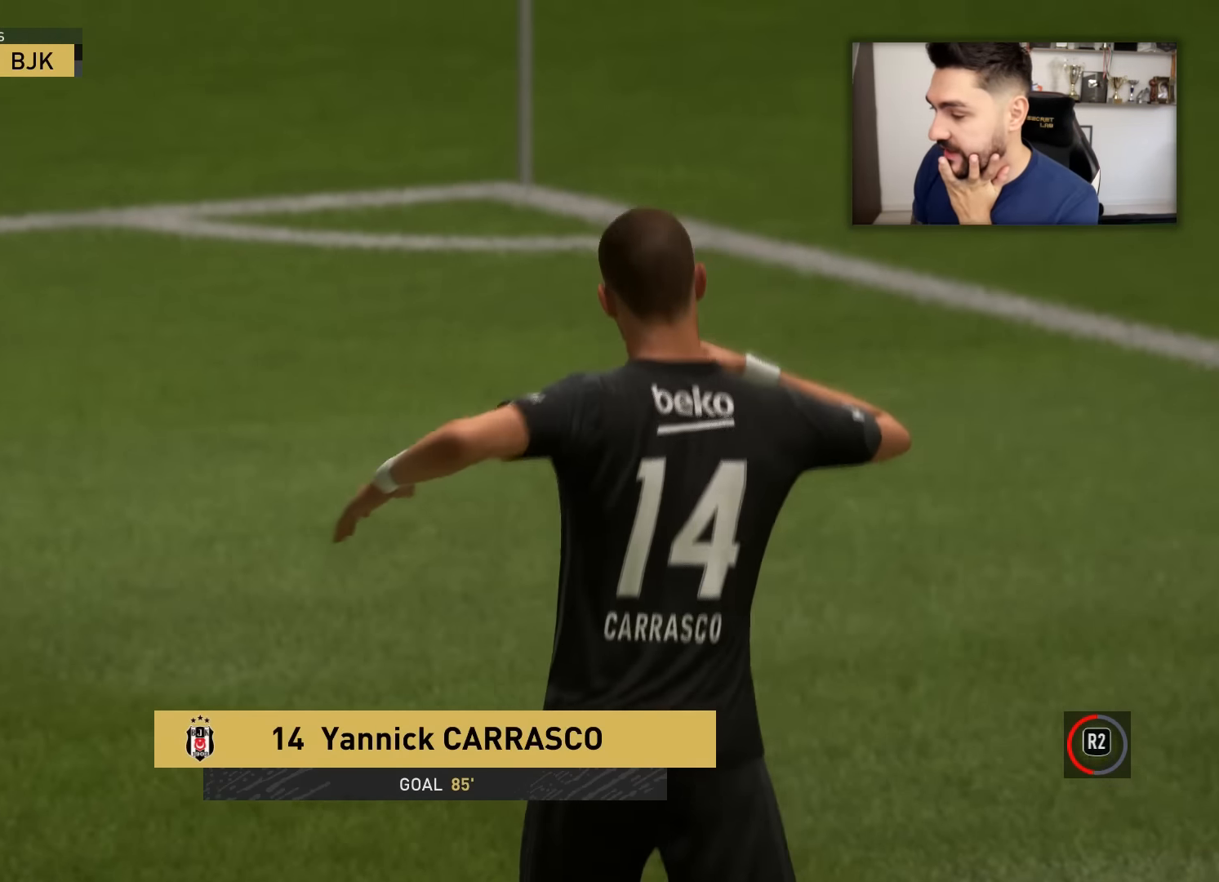
{"buttons": [], "left_stick": "center", "right_stick": "center", "events": []}
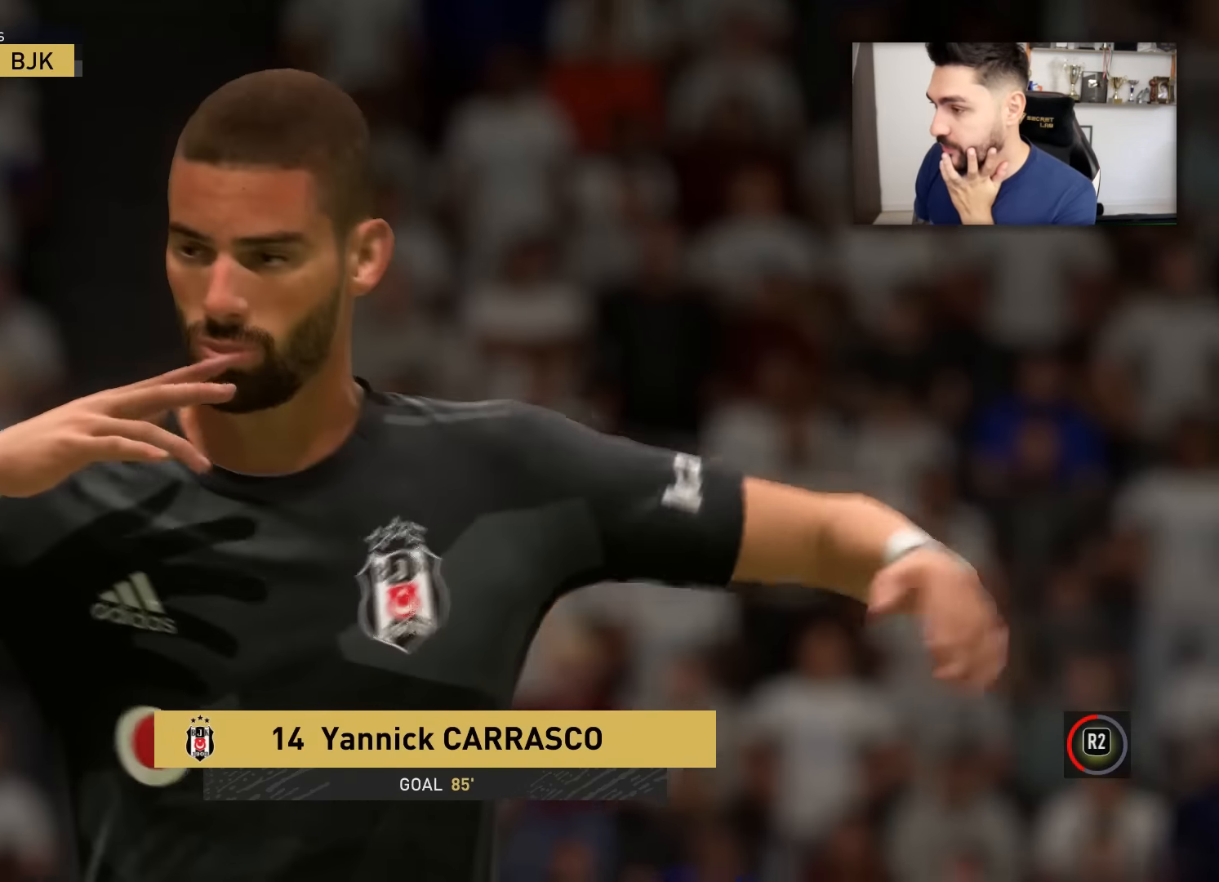
{"buttons": ["CROSS"], "left_stick": "center", "right_stick": "center", "events": [[350, "CROSS", "down"]]}
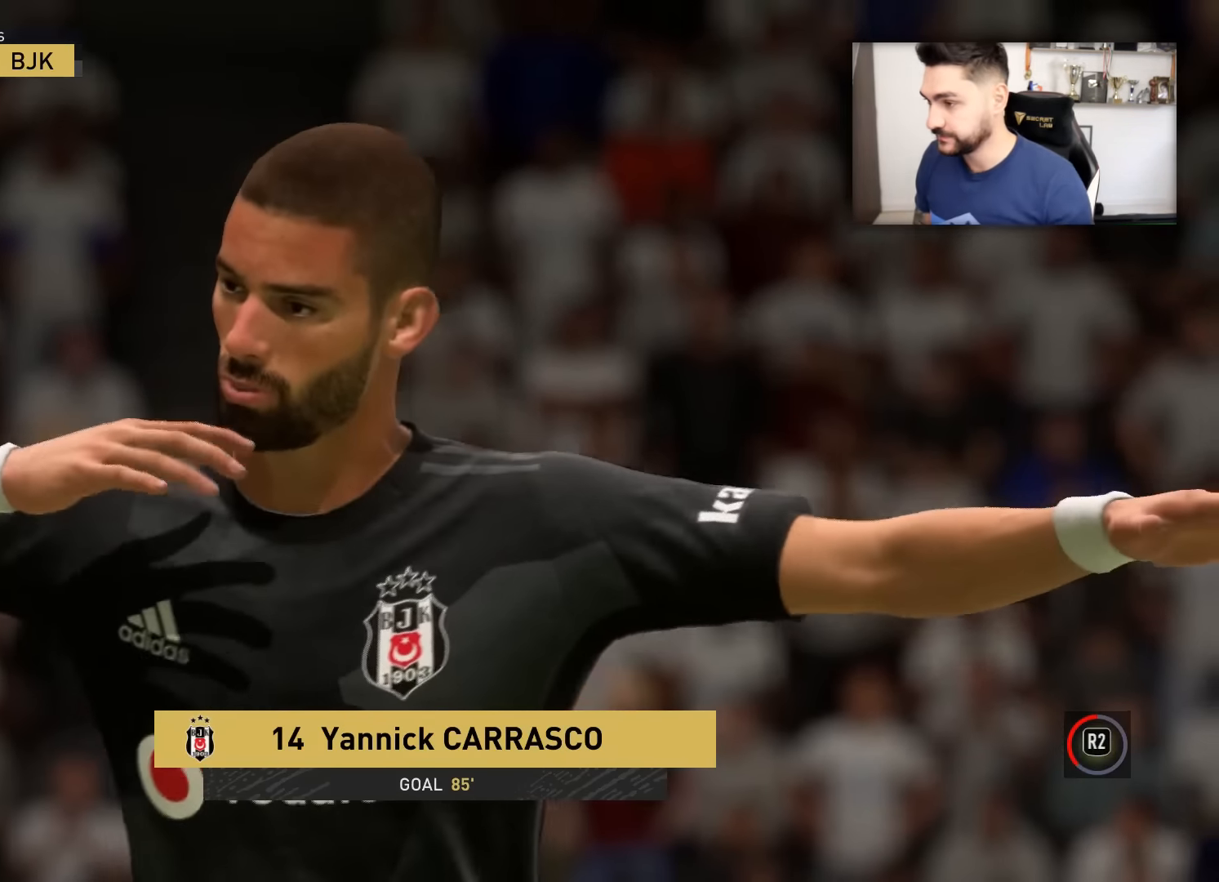
{"buttons": ["SQUARE"], "left_stick": "up-left", "right_stick": "center", "events": [[17, "CROSS", "up"], [50, "left_stick", "down-left"], [417, "left_stick", "up-left"], [451, "SQUARE", "down"]]}
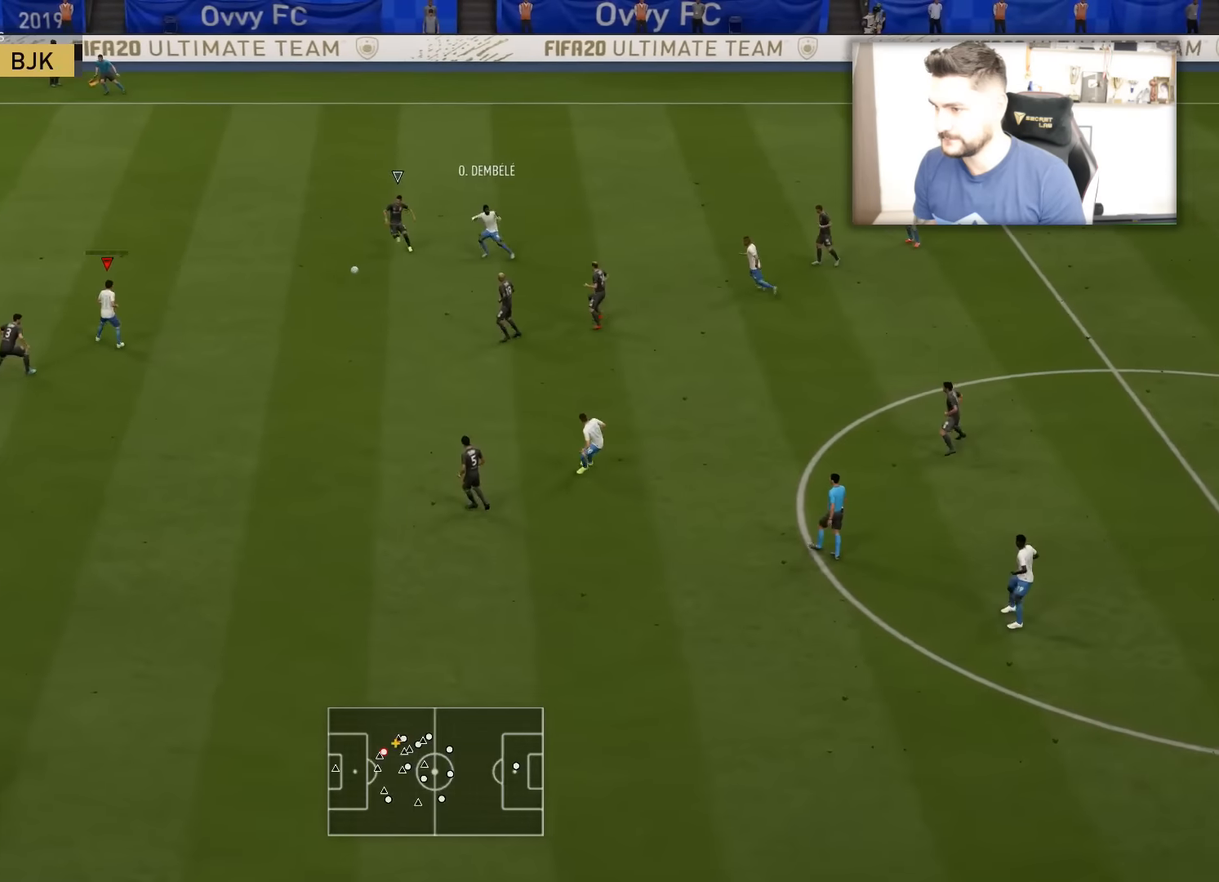
{"buttons": ["L3"], "left_stick": "up-left", "right_stick": "center", "events": [[16, "CROSS", "down"], [200, "L3", "down"], [333, "CROSS", "up"], [350, "SQUARE", "up"]]}
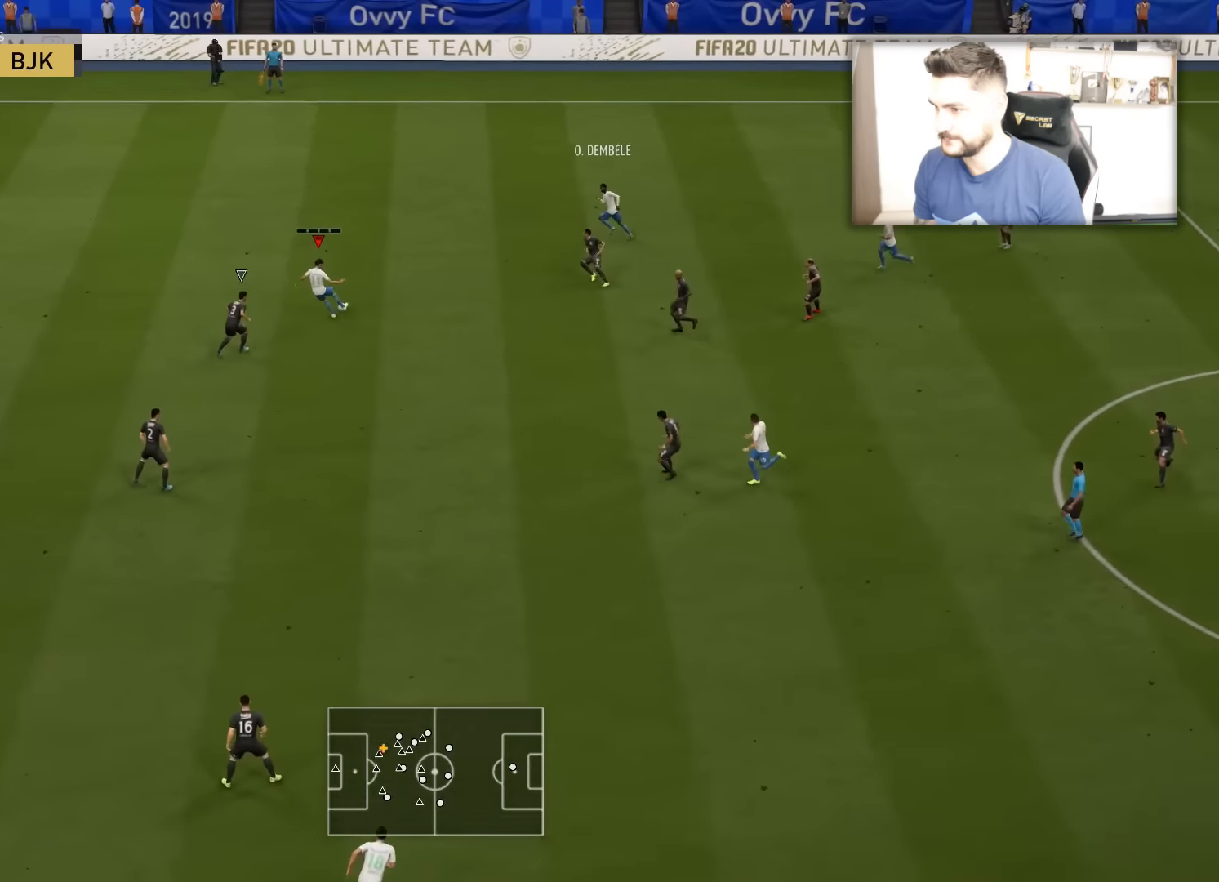
{"buttons": ["R2", "L3"], "left_stick": "up-left", "right_stick": "center", "events": [[317, "R2", "down"]]}
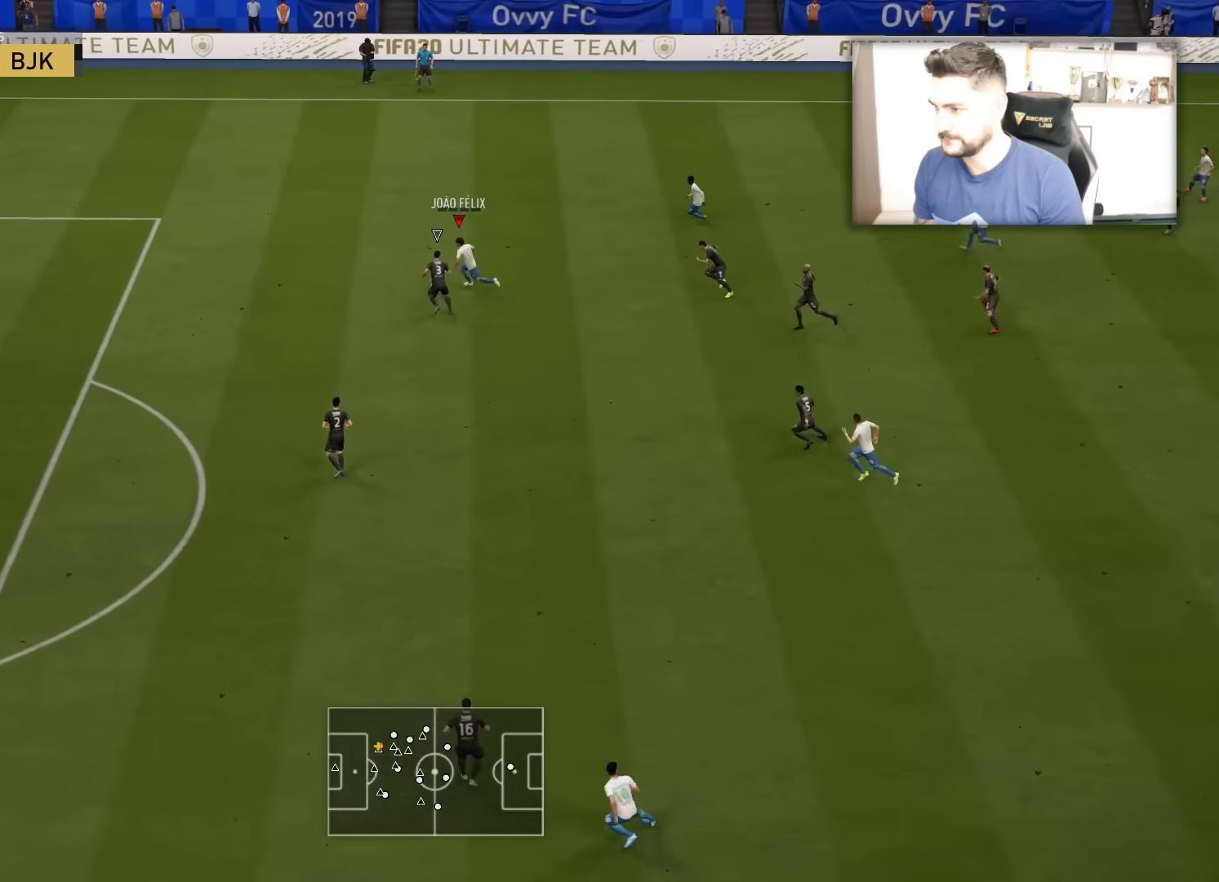
{"buttons": ["R2", "L3"], "left_stick": "up-left", "right_stick": "center", "events": []}
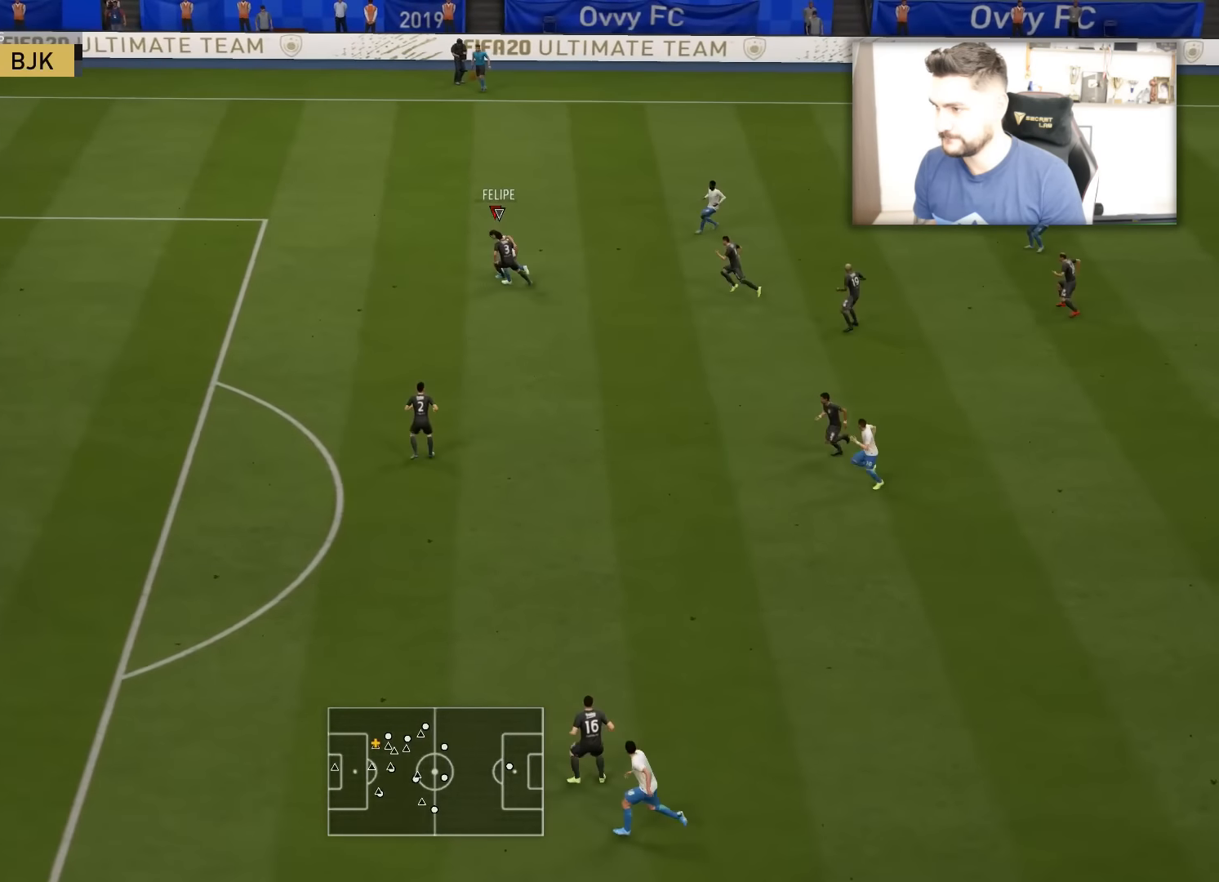
{"buttons": ["R2", "L3"], "left_stick": "up-left", "right_stick": "center", "events": []}
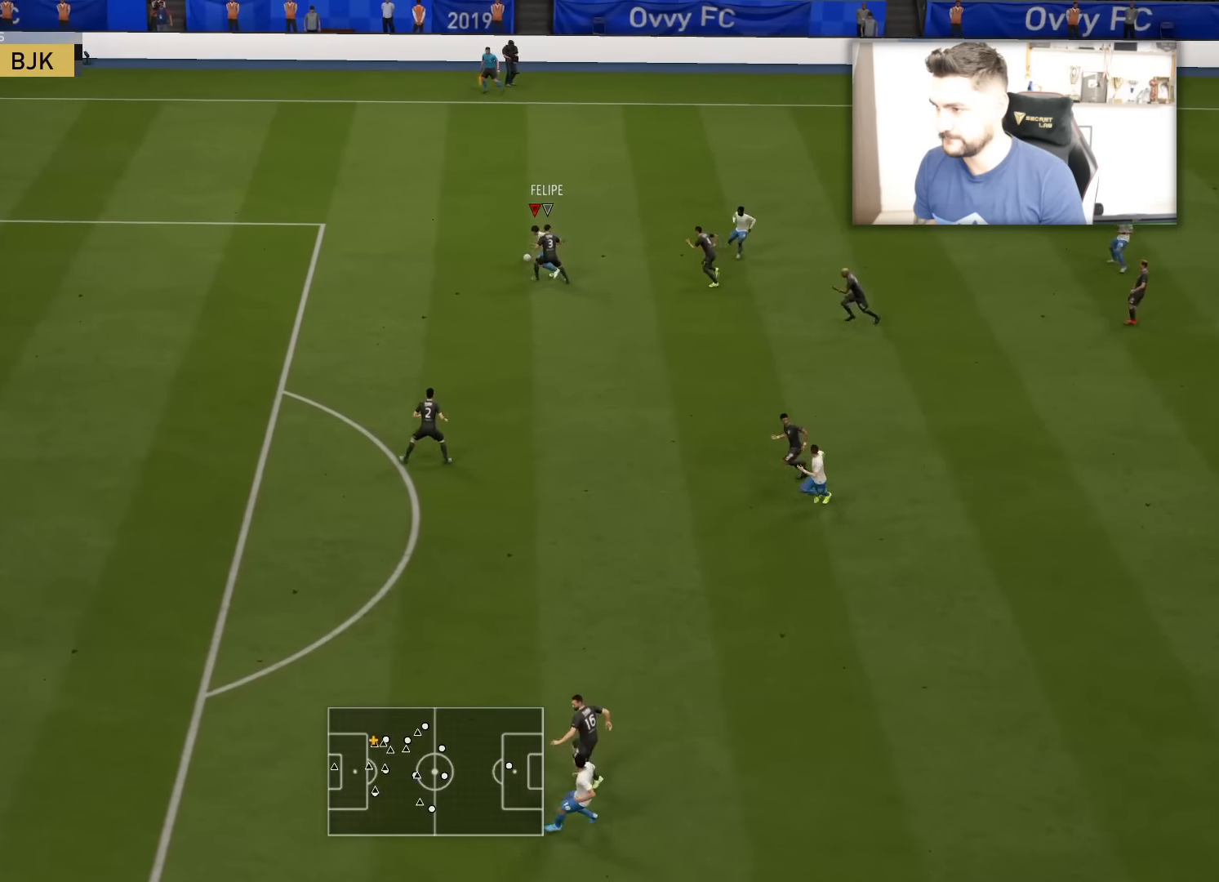
{"buttons": ["R2", "L3"], "left_stick": "up-left", "right_stick": "center", "events": []}
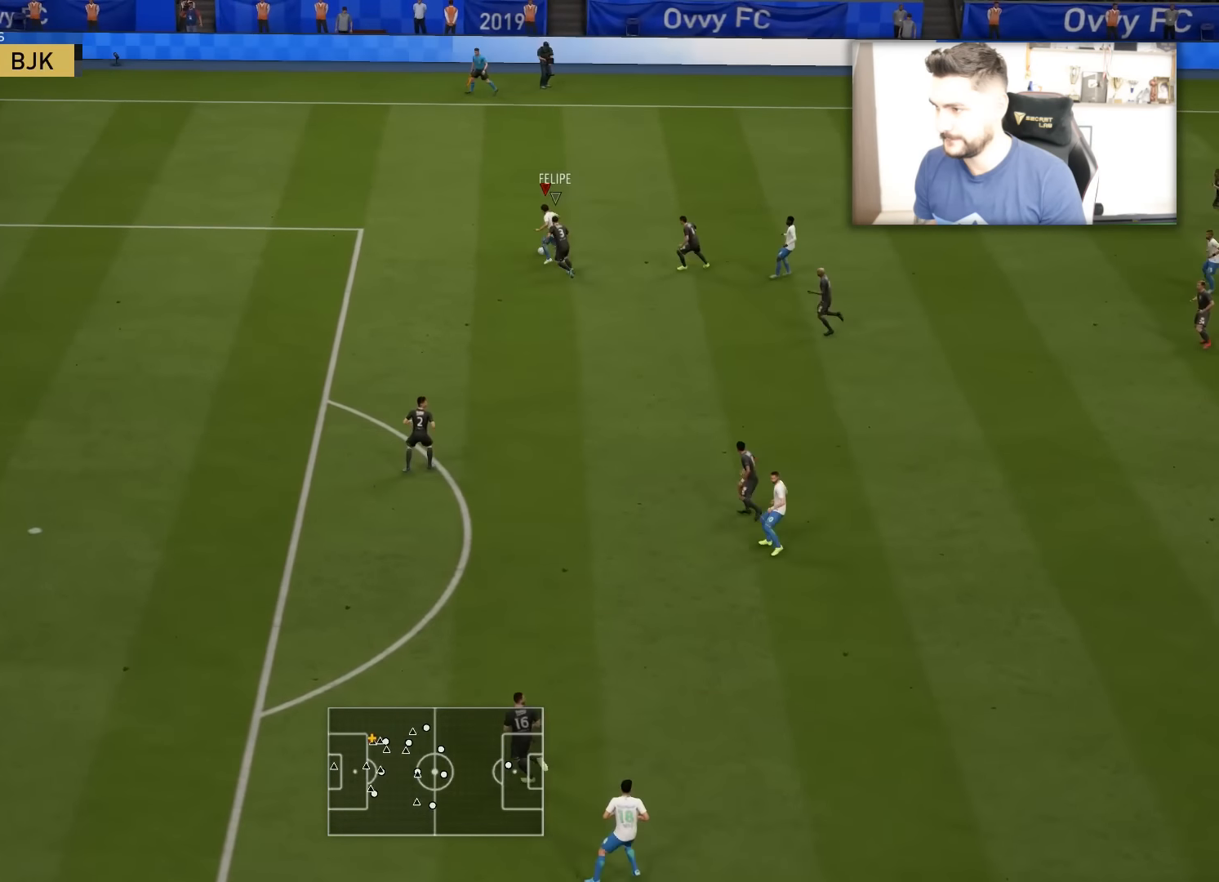
{"buttons": ["R2", "L3"], "left_stick": "up-left", "right_stick": "center", "events": []}
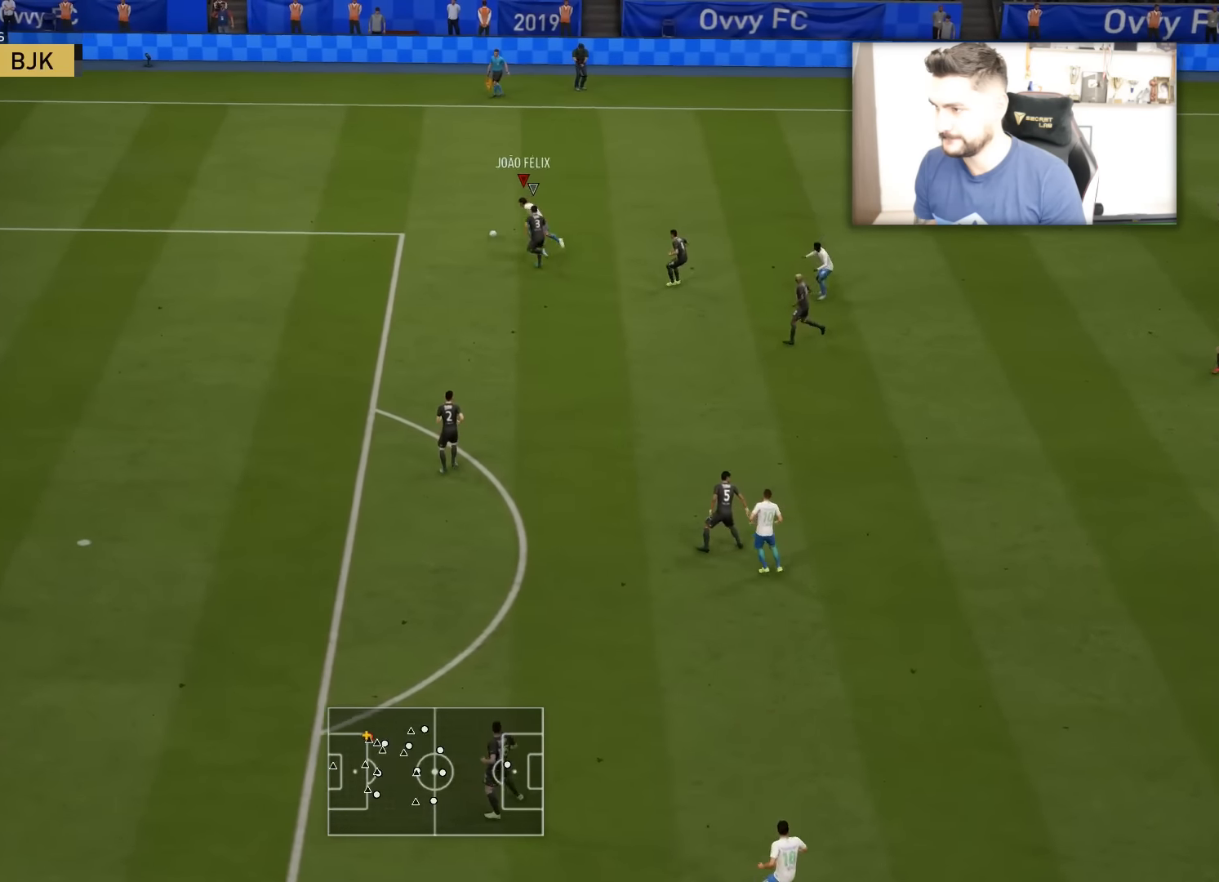
{"buttons": ["L3"], "left_stick": "up-left", "right_stick": "center", "events": [[184, "R2", "up"]]}
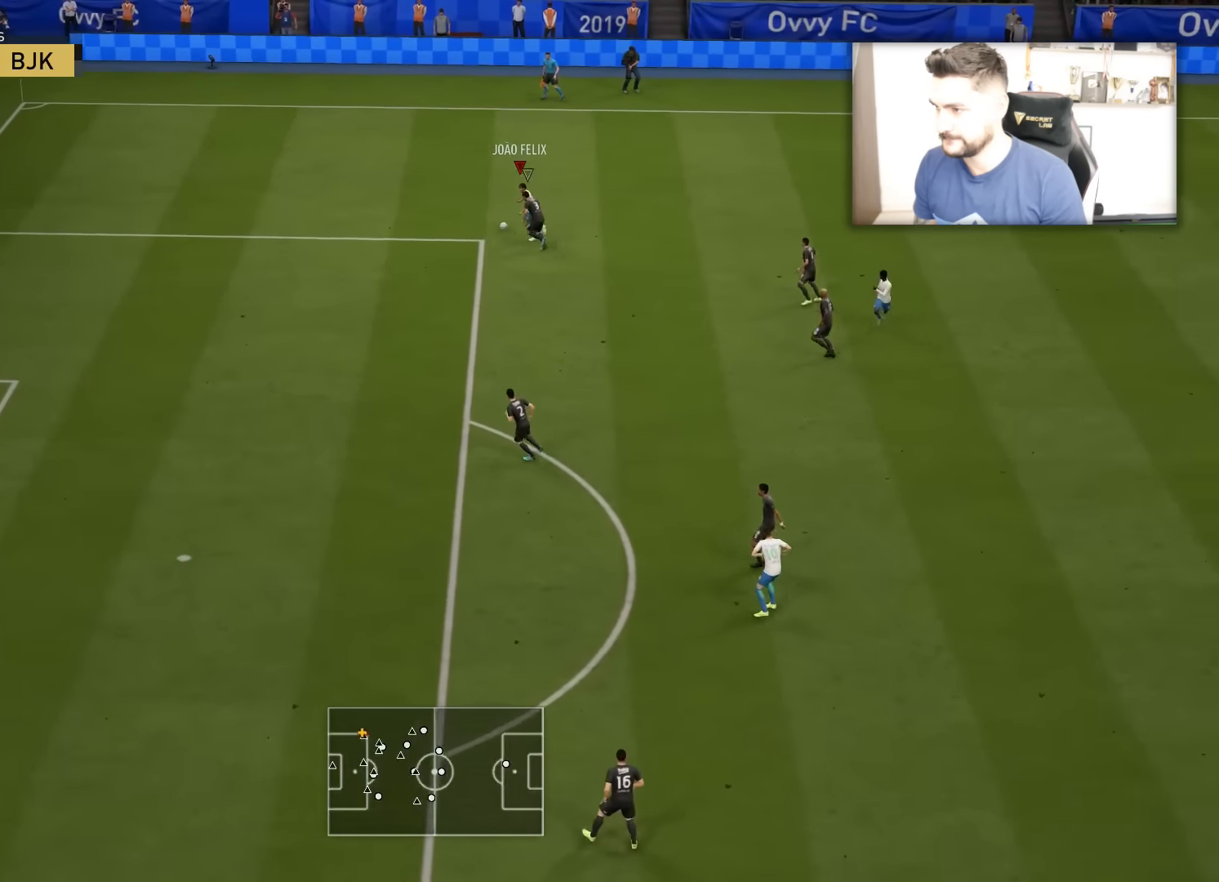
{"buttons": ["L3"], "left_stick": "left", "right_stick": "center", "events": [[133, "SQUARE", "down"], [150, "CROSS", "down"], [150, "left_stick", "left"], [384, "CROSS", "up"], [384, "SQUARE", "up"]]}
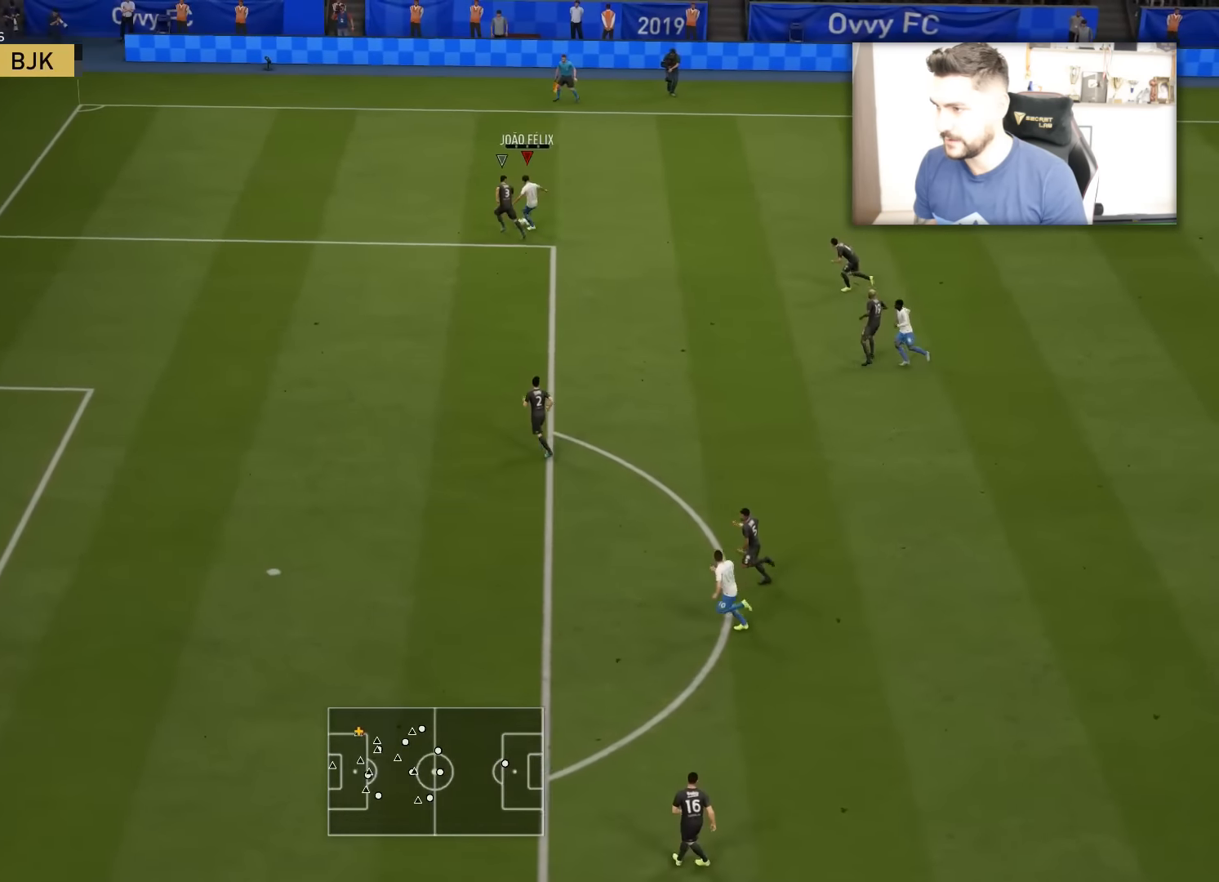
{"buttons": ["R2", "L3"], "left_stick": "left", "right_stick": "center", "events": [[384, "R2", "down"]]}
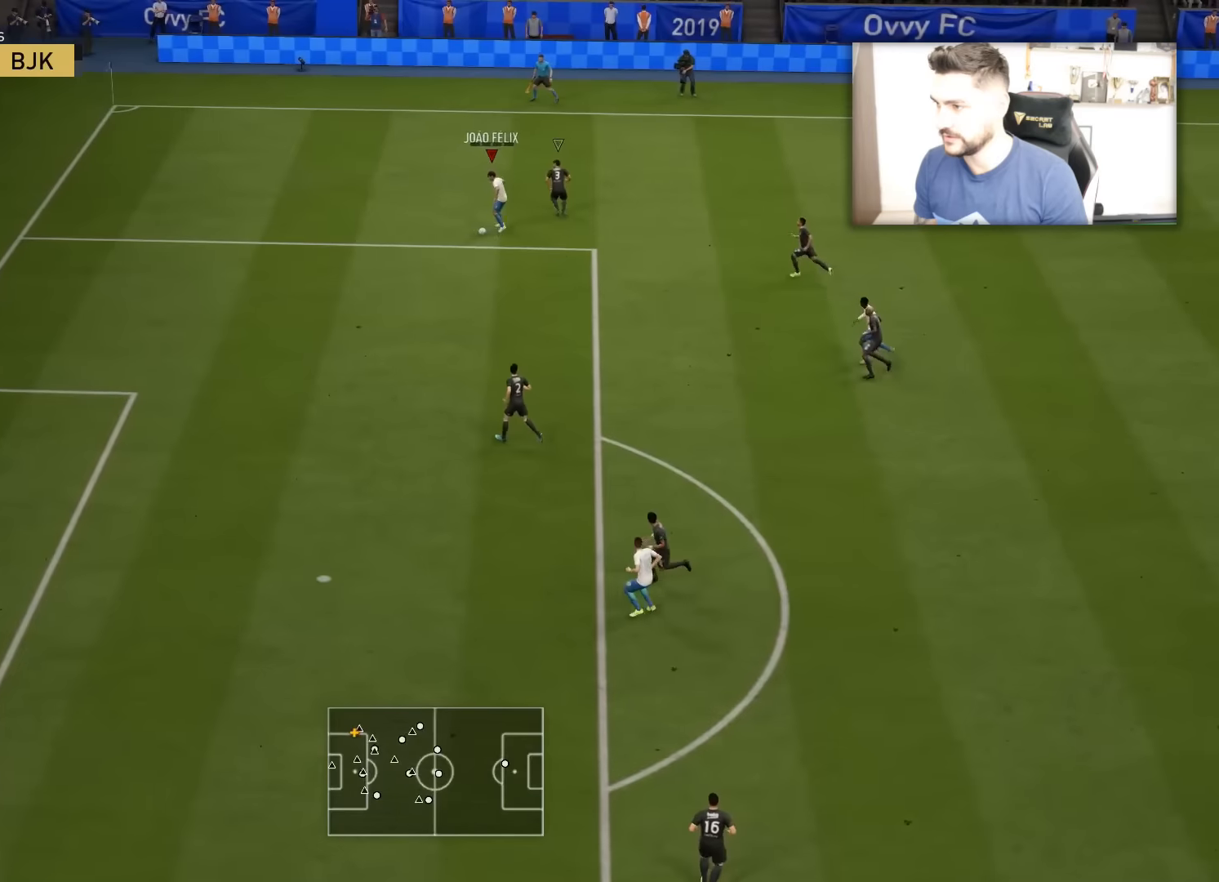
{"buttons": ["R2", "L3"], "left_stick": "left", "right_stick": "center", "events": []}
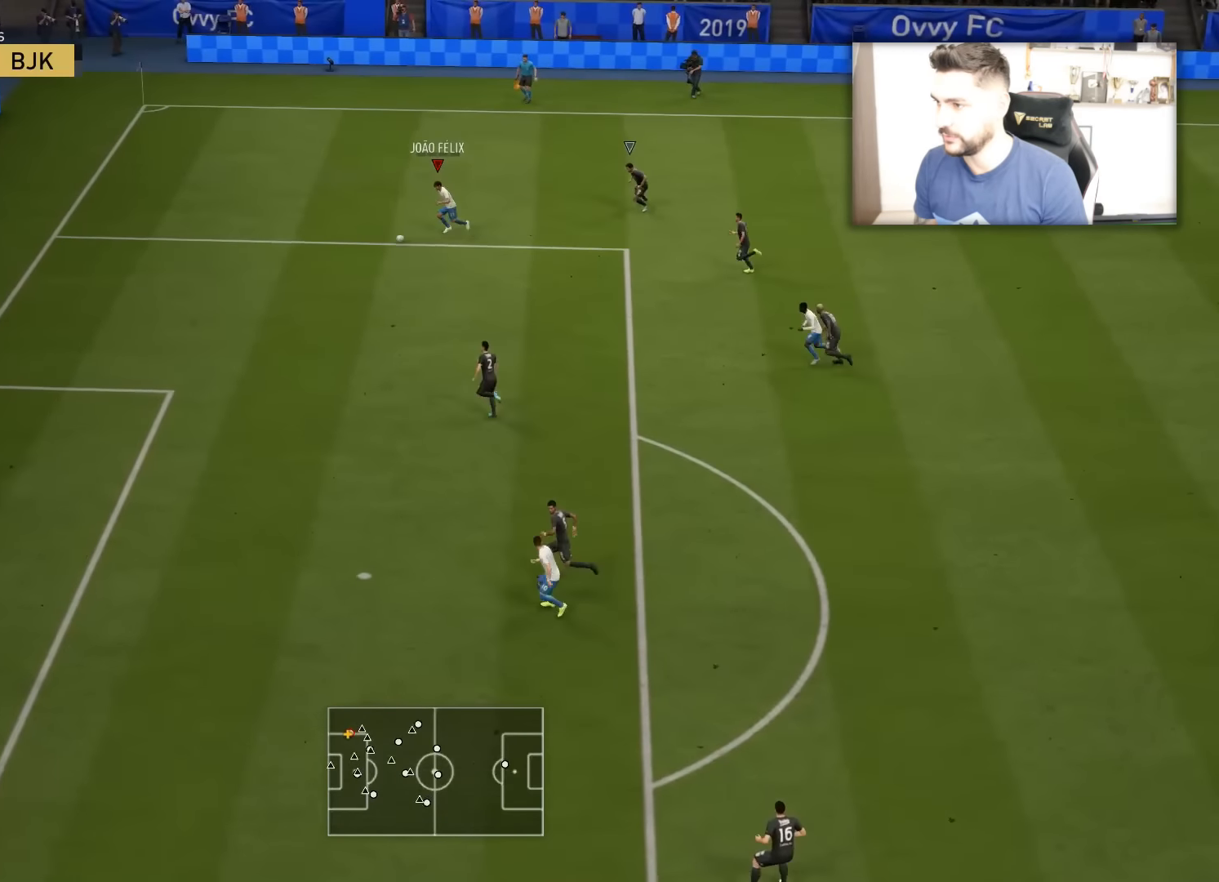
{"buttons": ["L3"], "left_stick": "down-left", "right_stick": "down-right", "events": [[50, "R2", "up"], [50, "left_stick", "down-left"], [201, "right_stick", "down-right"]]}
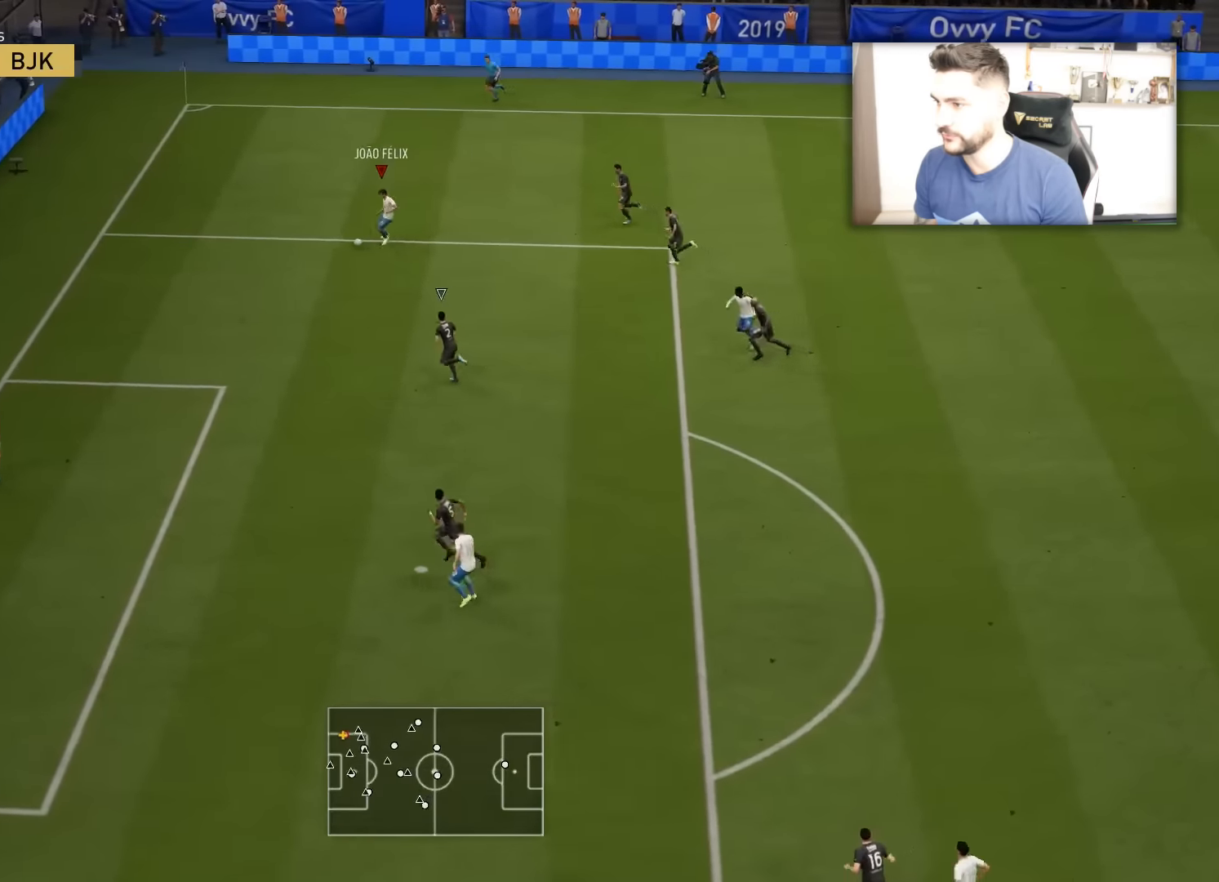
{"buttons": ["TRIANGLE", "L3"], "left_stick": "down-right", "right_stick": "center", "events": [[67, "left_stick", "down"], [83, "right_stick", "center"], [317, "left_stick", "down-right"], [450, "TRIANGLE", "down"]]}
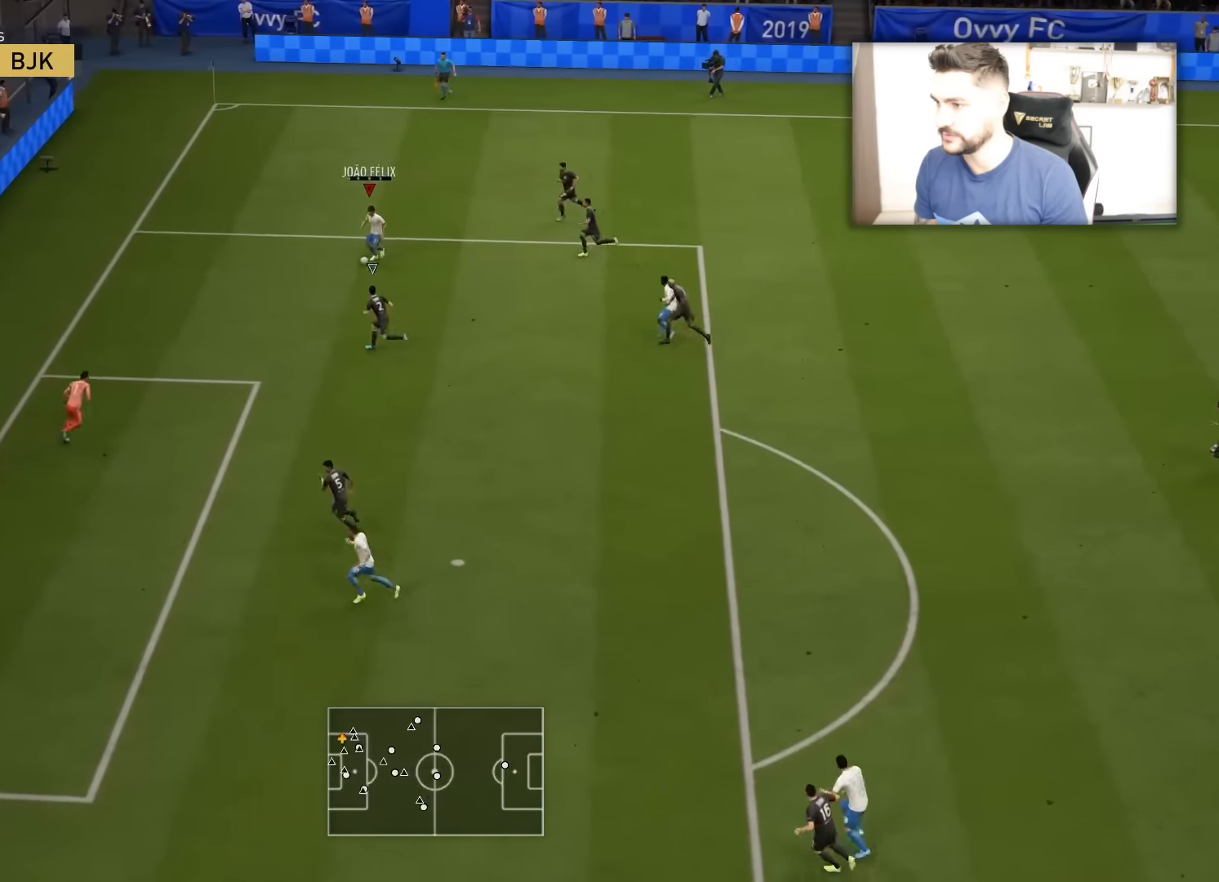
{"buttons": ["L3"], "left_stick": "down-left", "right_stick": "center", "events": [[17, "TRIANGLE", "up"], [384, "left_stick", "down"], [484, "left_stick", "down-left"]]}
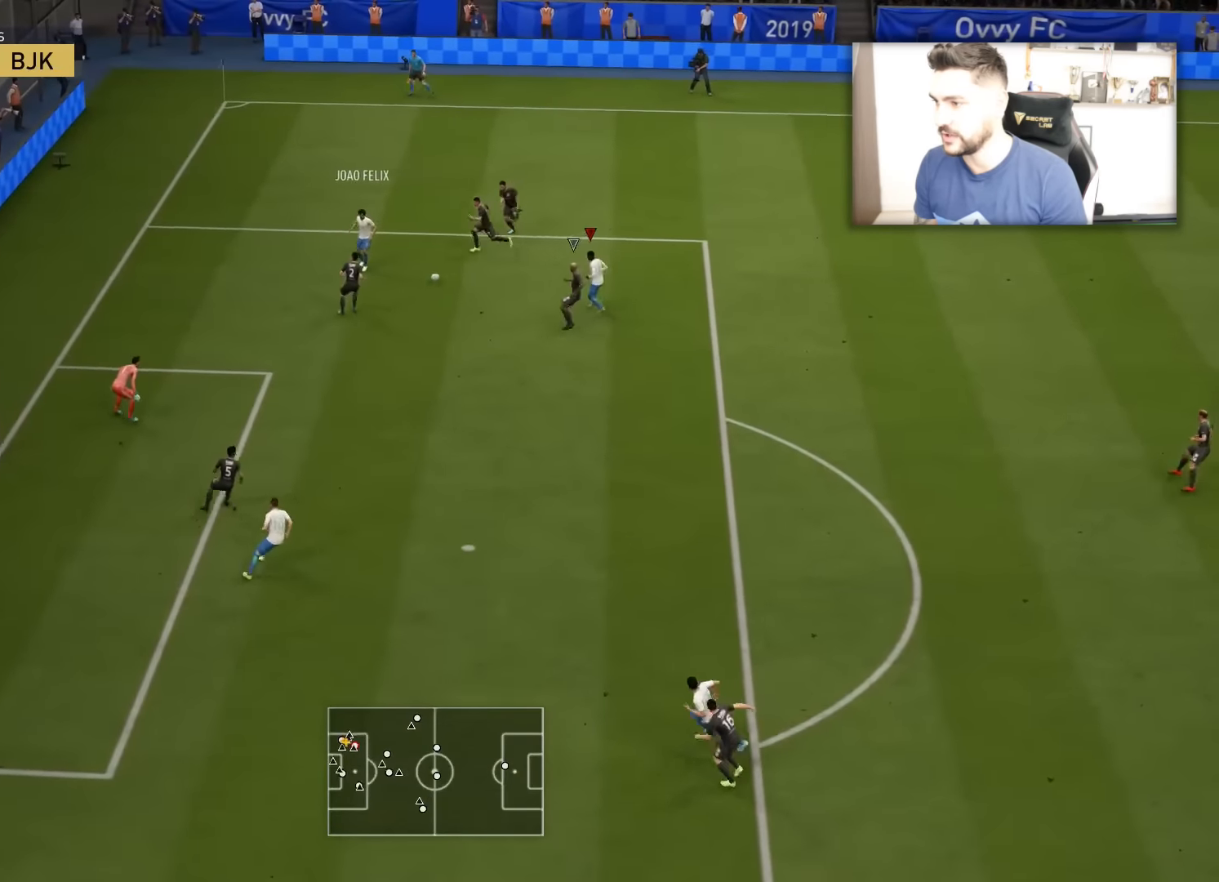
{"buttons": ["L3"], "left_stick": "right", "right_stick": "center", "events": [[217, "left_stick", "up"], [317, "left_stick", "right"]]}
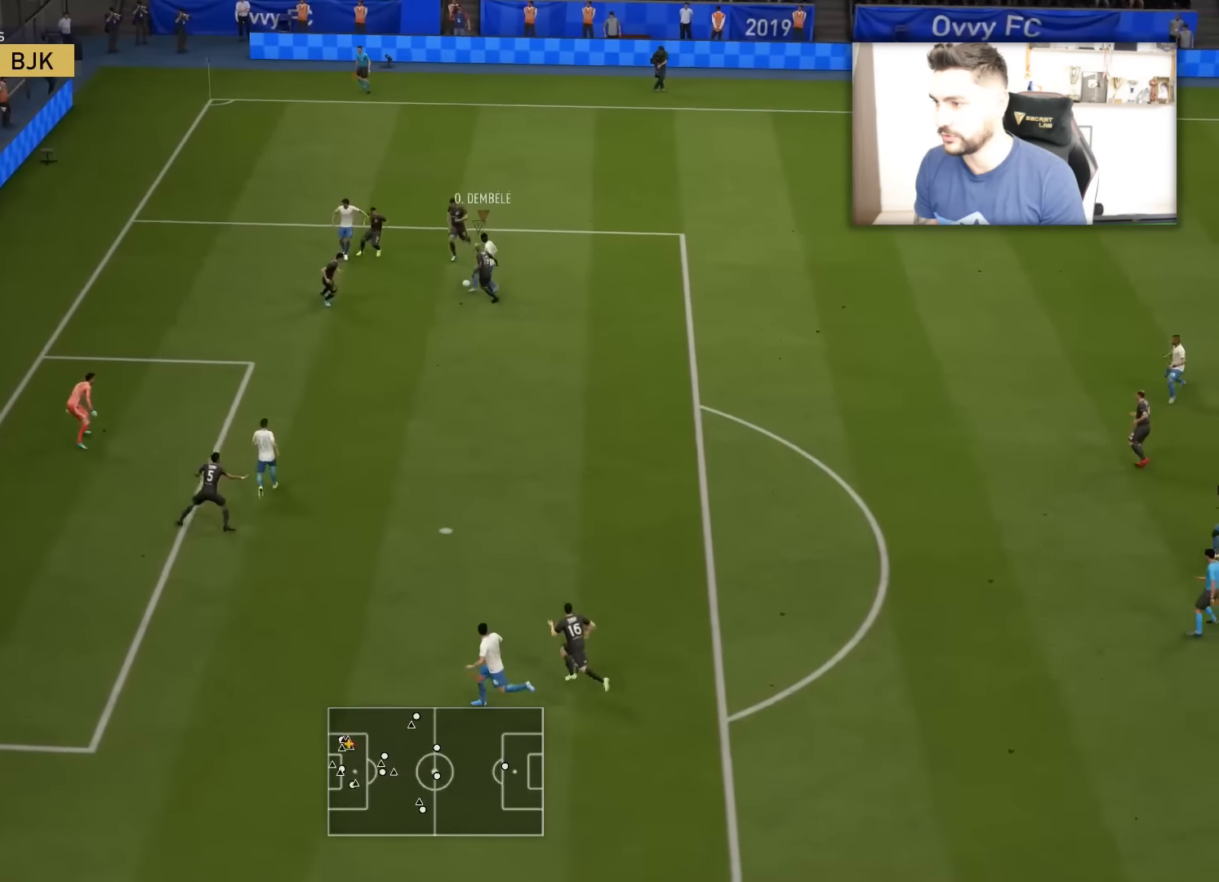
{"buttons": ["L3"], "left_stick": "right", "right_stick": "center", "events": []}
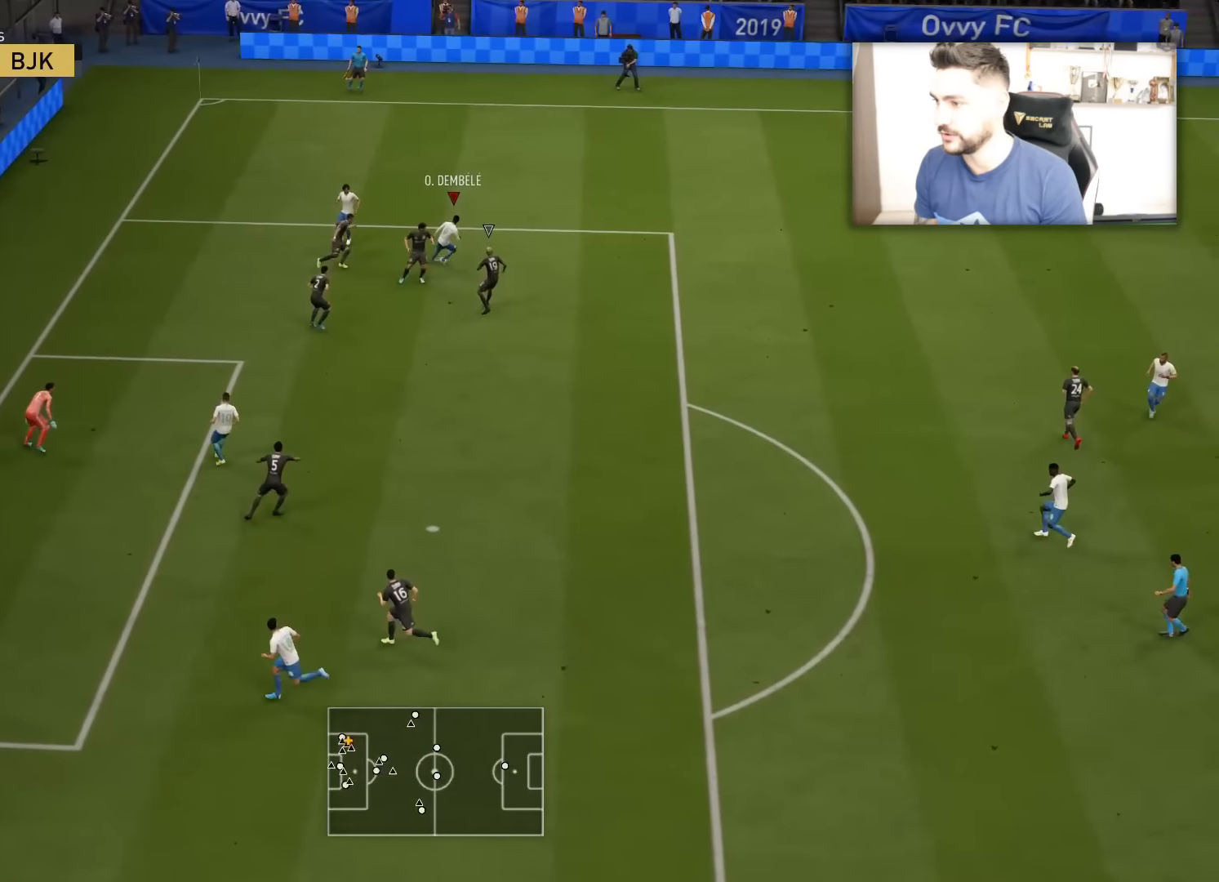
{"buttons": ["L3"], "left_stick": "right", "right_stick": "center", "events": []}
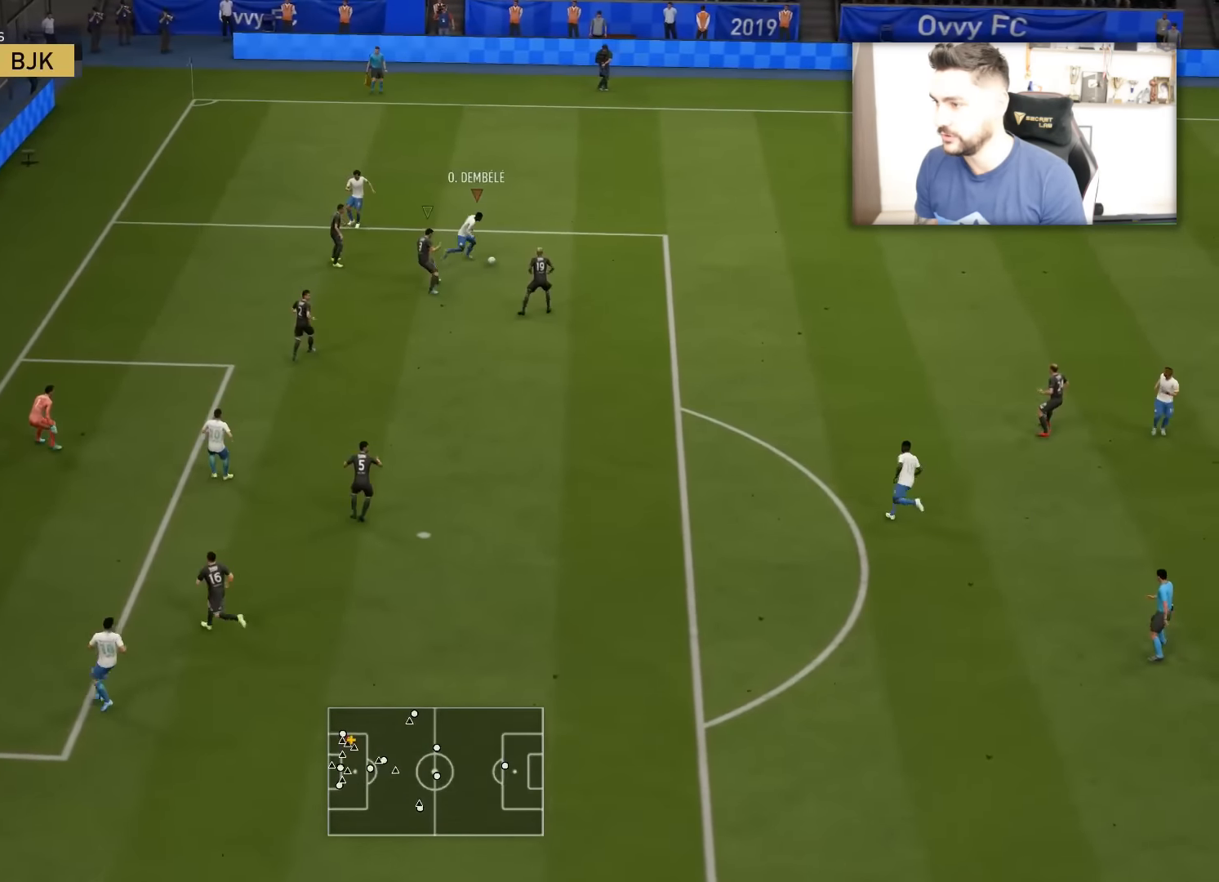
{"buttons": ["L3"], "left_stick": "right", "right_stick": "center", "events": [[301, "CROSS", "down"], [401, "CROSS", "up"]]}
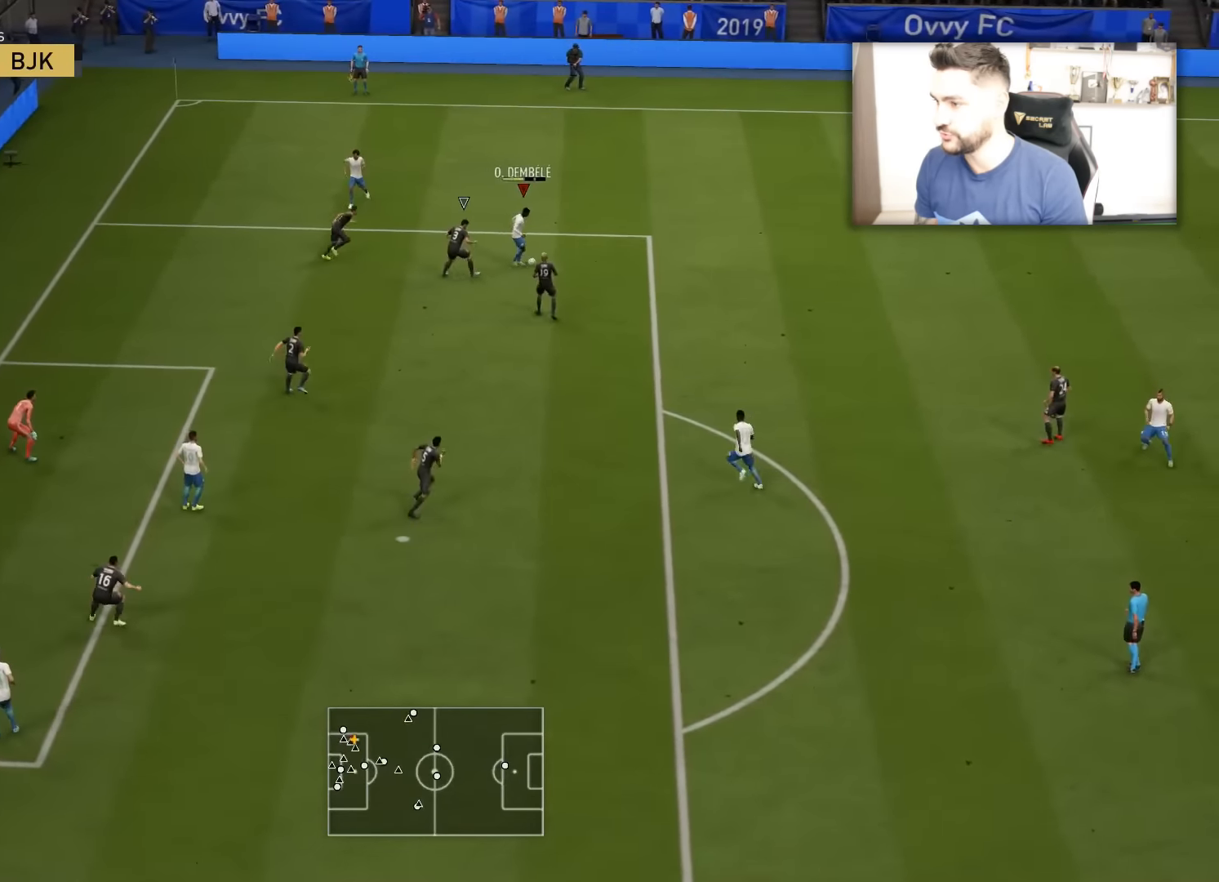
{"buttons": [], "left_stick": "up-left", "right_stick": "center", "events": [[434, "L3", "up"], [434, "left_stick", "up-left"]]}
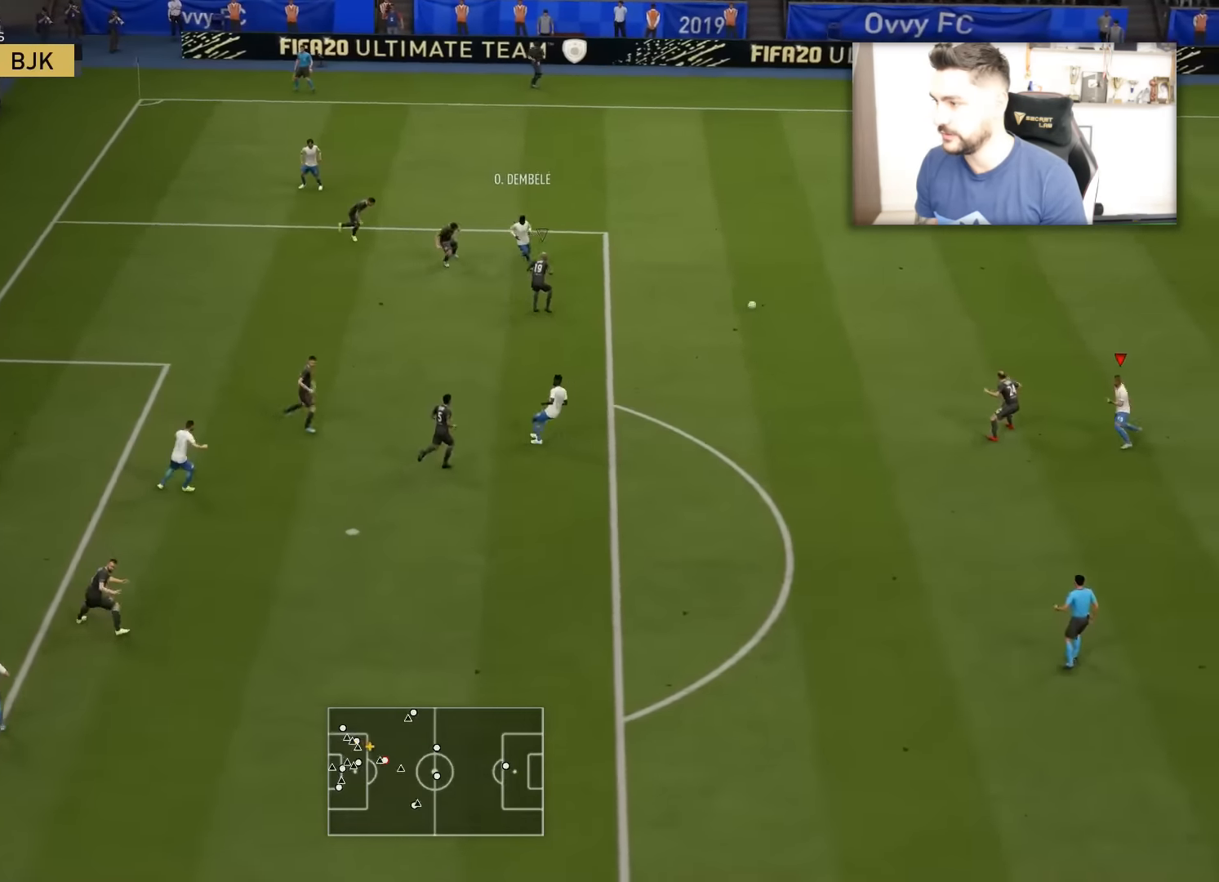
{"buttons": ["L2"], "left_stick": "up", "right_stick": "center", "events": [[201, "left_stick", "up"], [485, "L2", "down"]]}
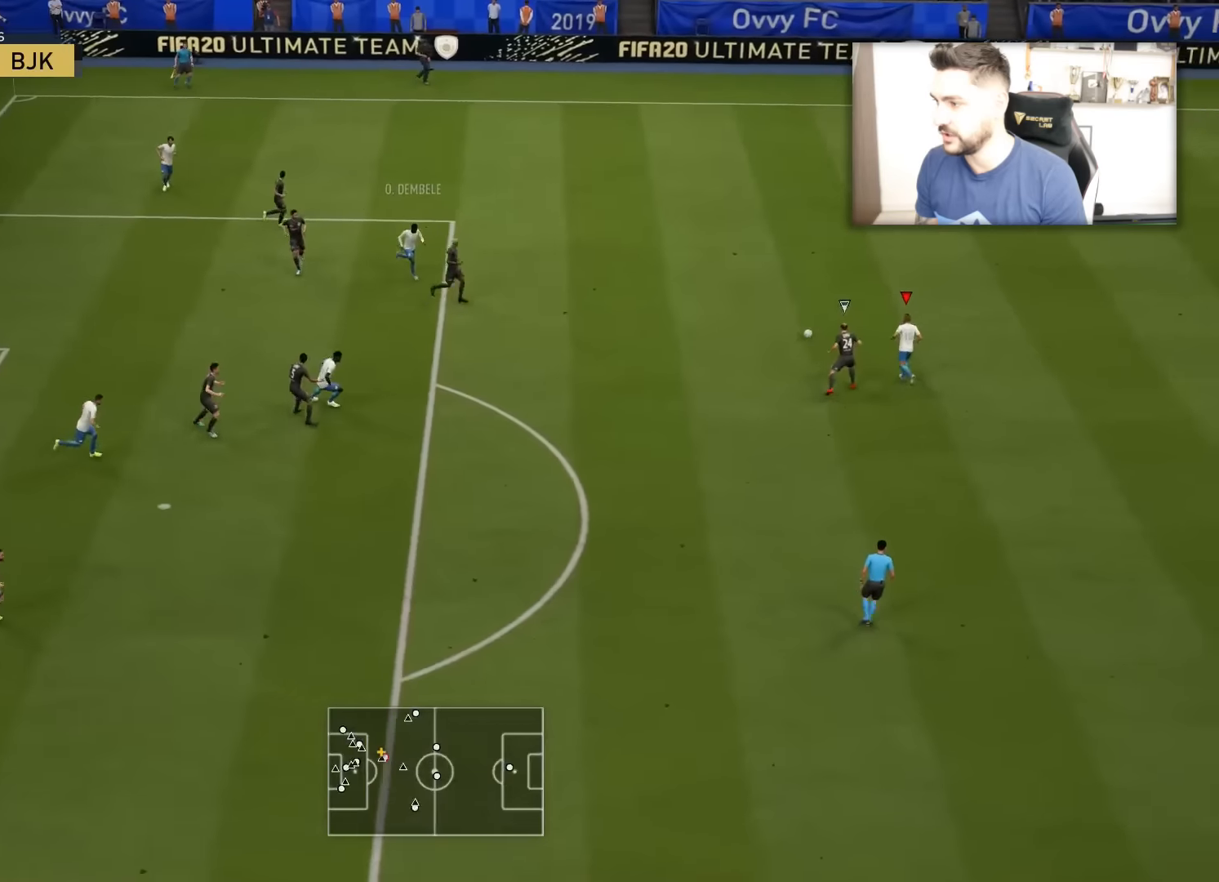
{"buttons": ["L2", "R1", "L3"], "left_stick": "down", "right_stick": "center", "events": [[401, "L3", "down"], [434, "R1", "down"], [434, "left_stick", "down"]]}